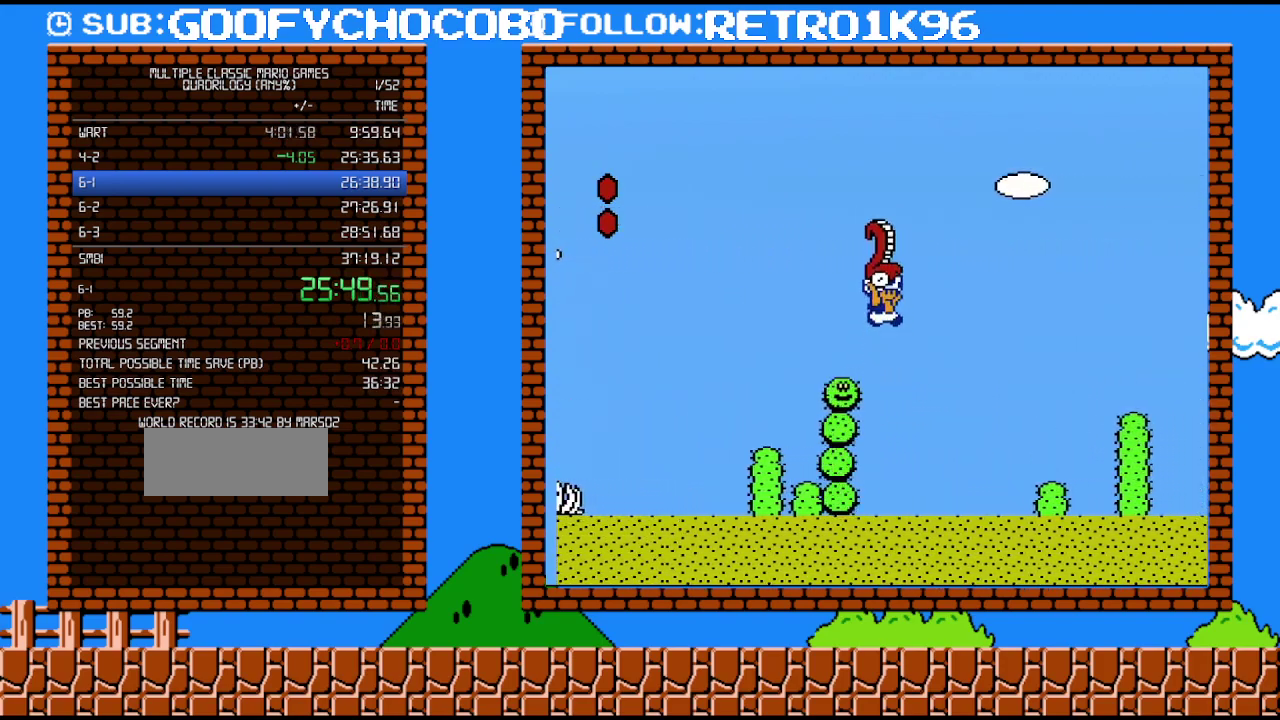
Gameplay with a controller (Nintendo layout); each line is a JSON object with the inputs held at the frame after it. "events" lists button and stick changes between this image and that frame as [ms after this image, input, new state], when the widget could be followed in between. Not read: L3 R3.
{"buttons": ["B", "DPAD_RIGHT"], "events": [[317, "A", "up"]]}
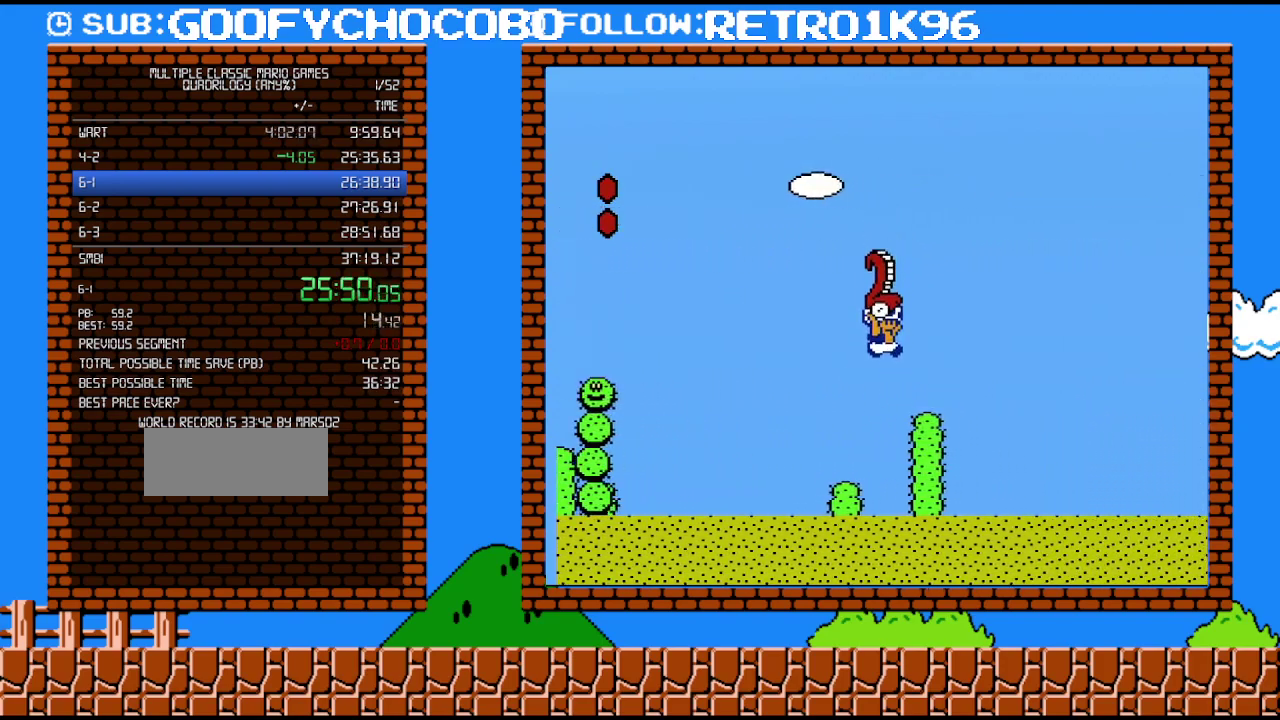
{"buttons": ["A", "B", "DPAD_RIGHT"], "events": [[283, "A", "down"]]}
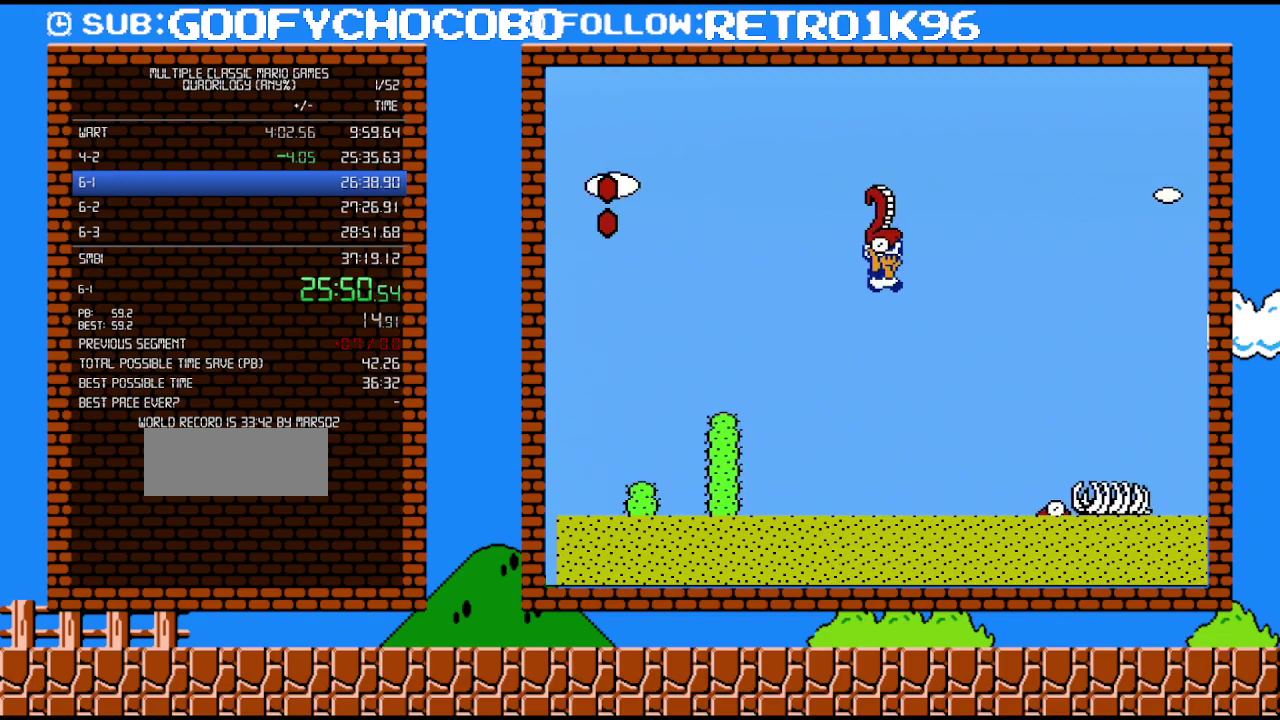
{"buttons": ["A", "B", "DPAD_RIGHT"], "events": [[350, "A", "up"], [500, "A", "down"]]}
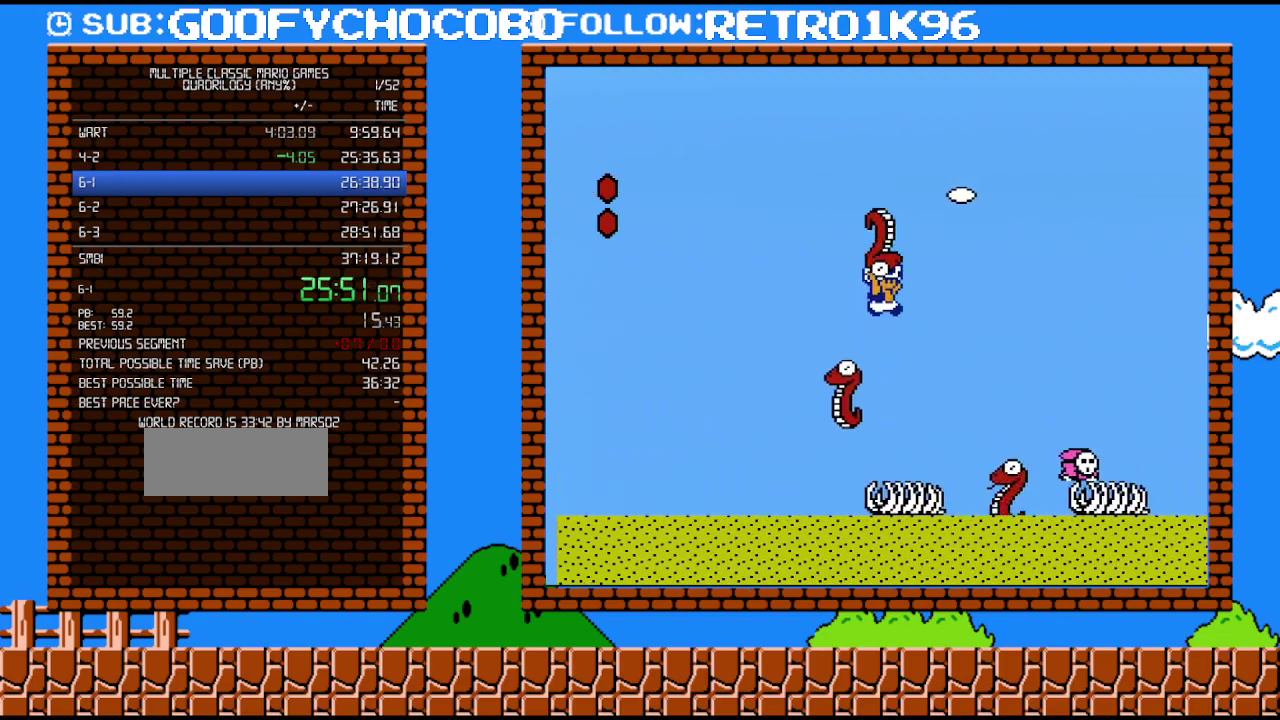
{"buttons": ["B", "DPAD_RIGHT"], "events": [[67, "A", "up"]]}
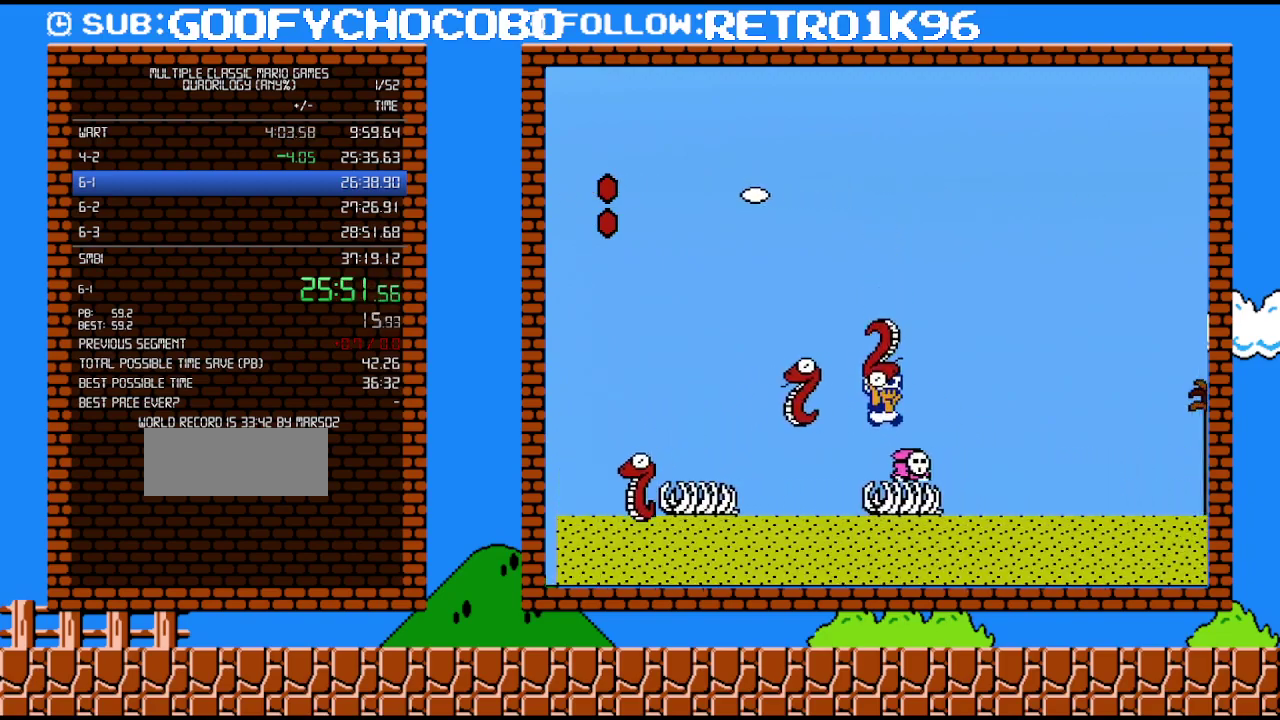
{"buttons": ["A", "B", "DPAD_RIGHT"], "events": [[183, "A", "down"]]}
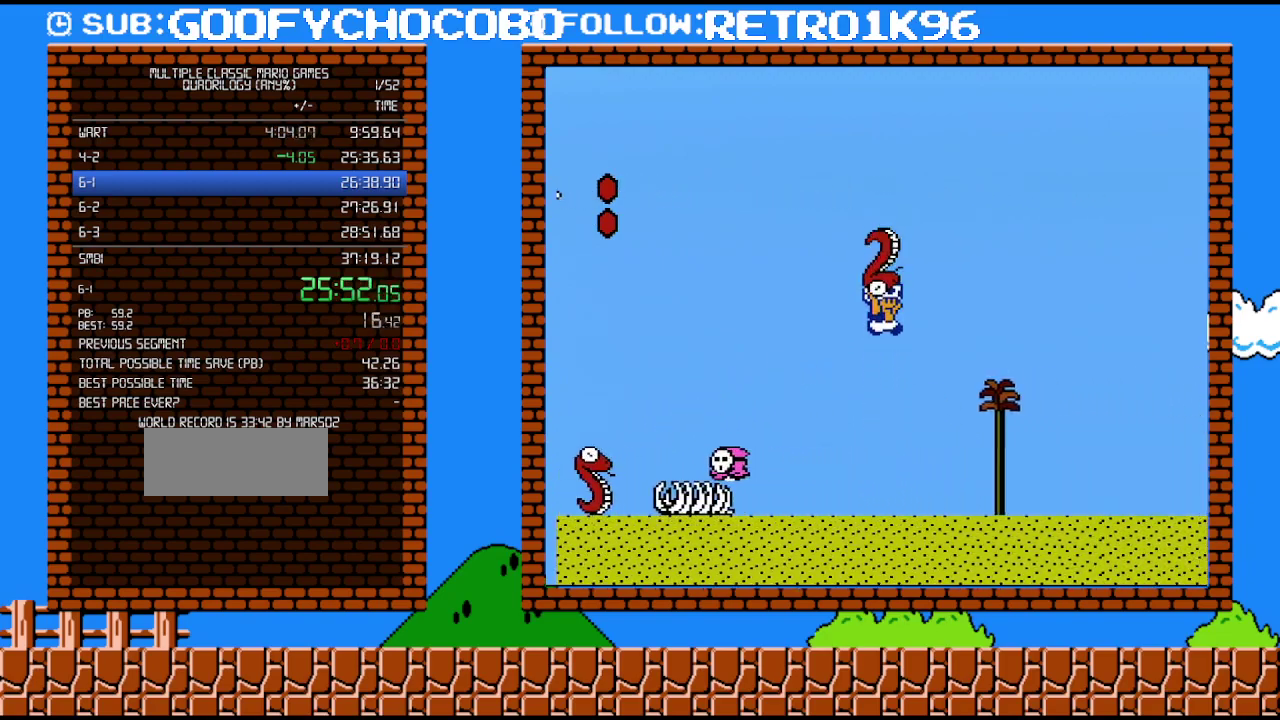
{"buttons": ["B", "DPAD_RIGHT"], "events": [[283, "A", "up"]]}
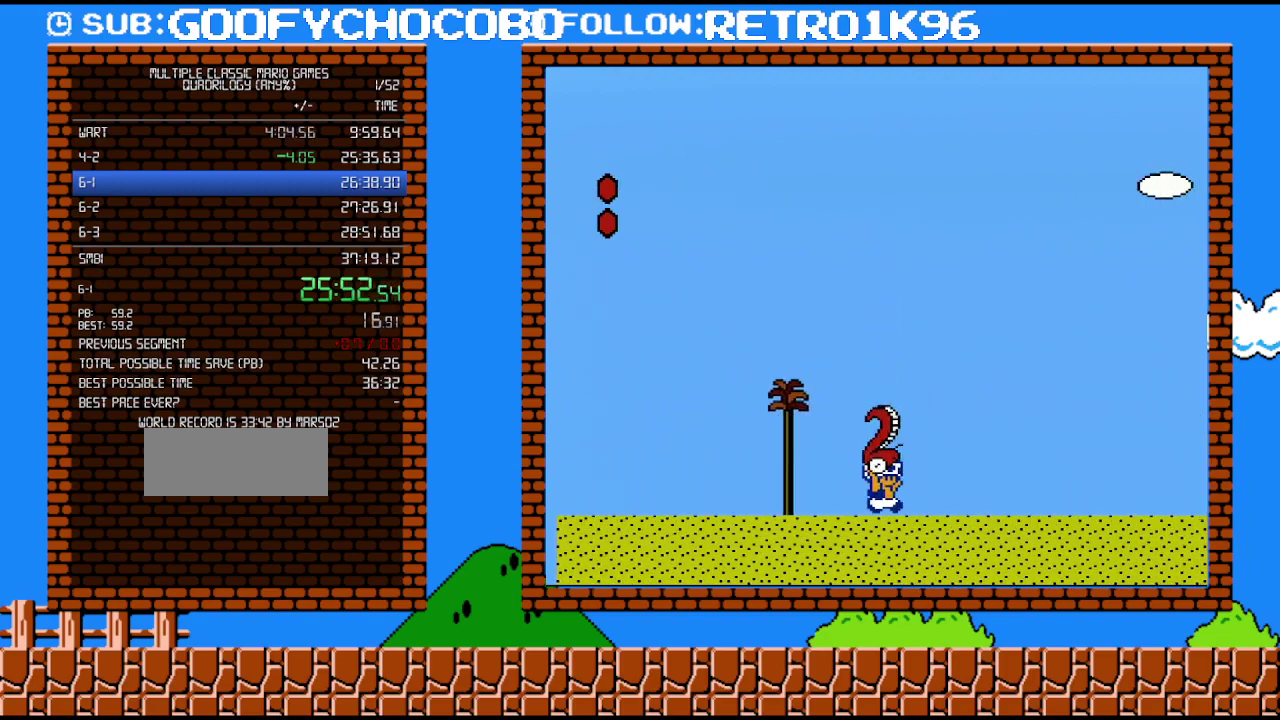
{"buttons": ["A", "B", "DPAD_RIGHT"], "events": [[400, "A", "down"]]}
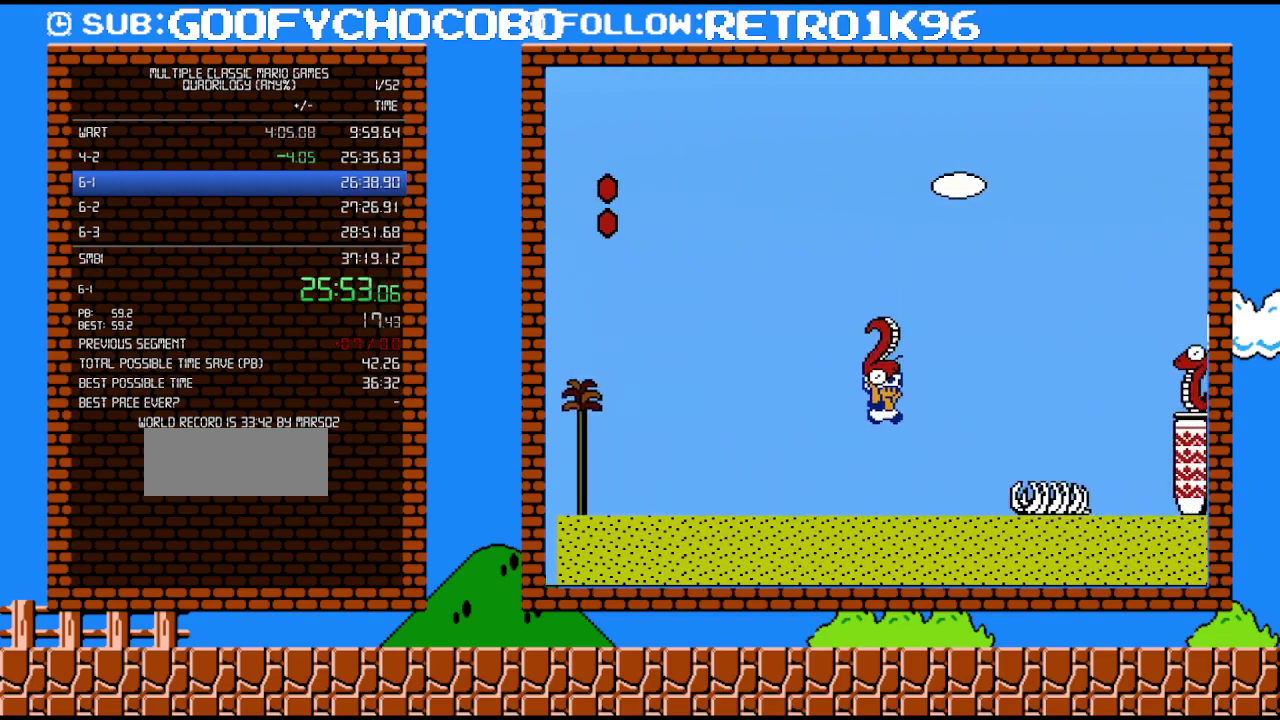
{"buttons": ["B", "DPAD_RIGHT"], "events": [[350, "A", "up"]]}
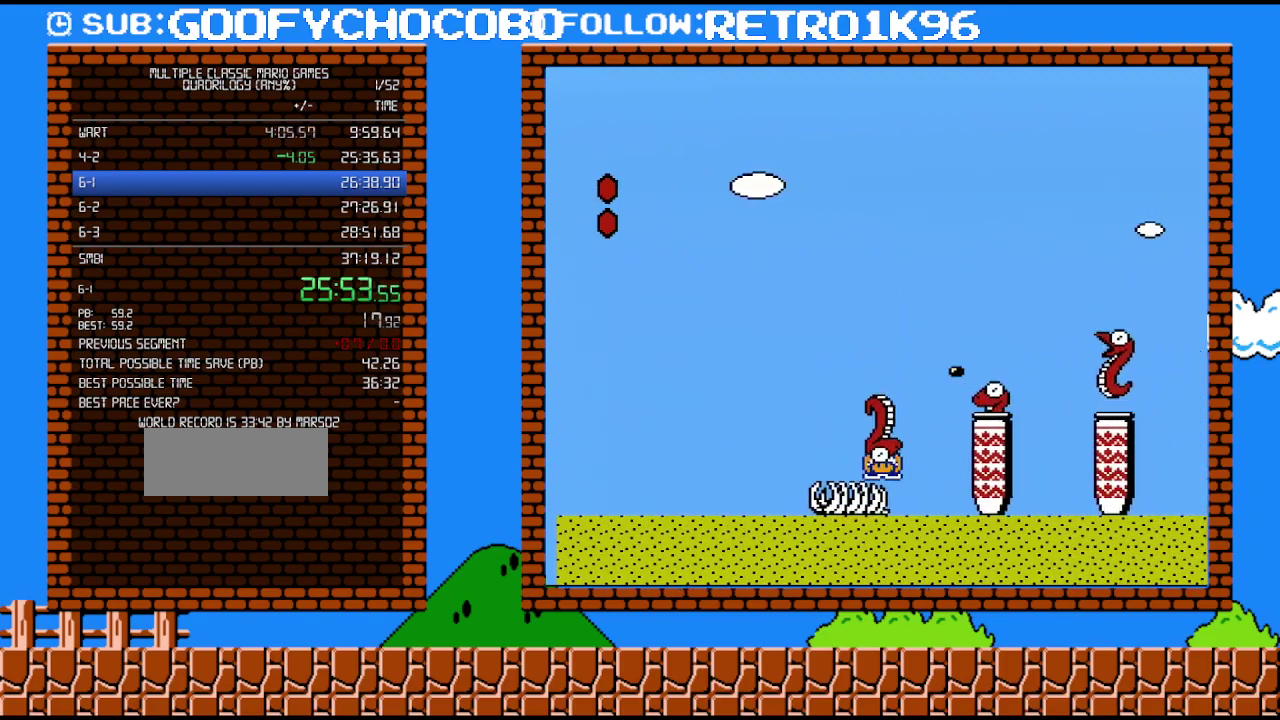
{"buttons": ["A", "B", "DPAD_RIGHT"], "events": [[33, "DPAD_DOWN", "down"], [67, "DPAD_RIGHT", "up"], [133, "A", "down"], [150, "DPAD_RIGHT", "down"], [217, "DPAD_DOWN", "up"]]}
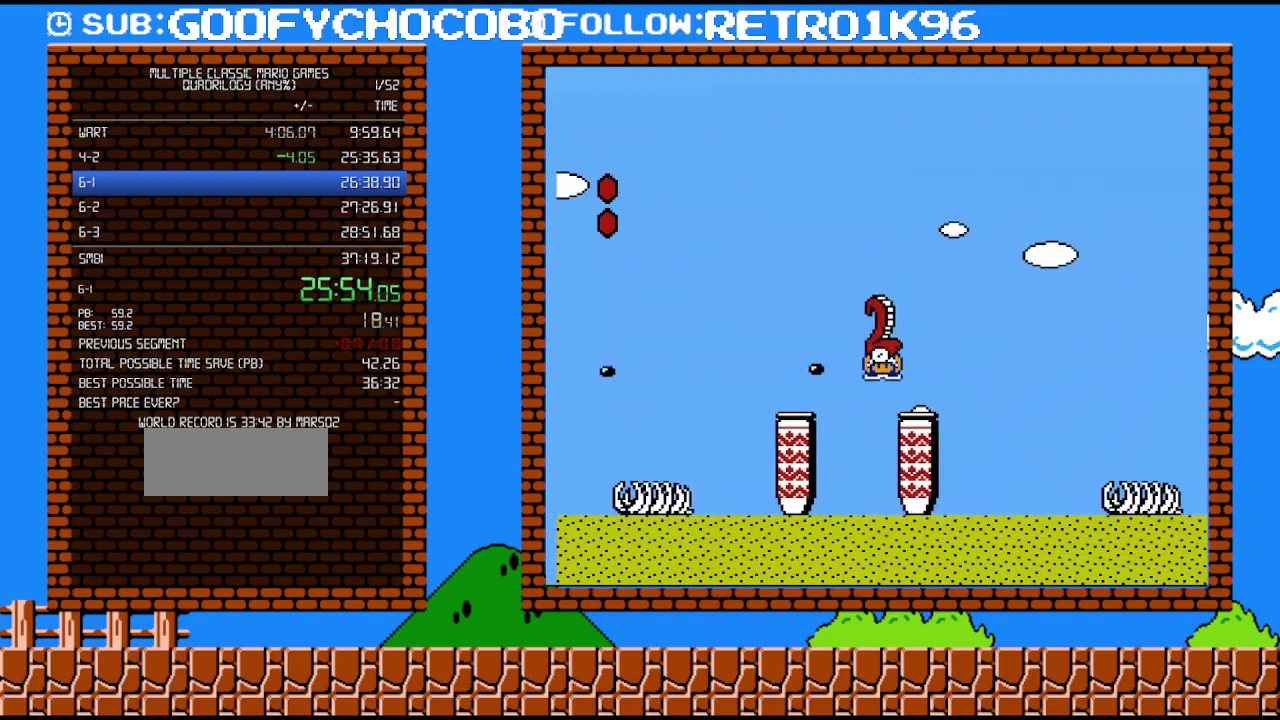
{"buttons": ["B"], "events": [[33, "A", "up"], [150, "DPAD_RIGHT", "up"], [183, "A", "down"], [183, "DPAD_LEFT", "down"], [250, "A", "up"], [283, "DPAD_LEFT", "up"]]}
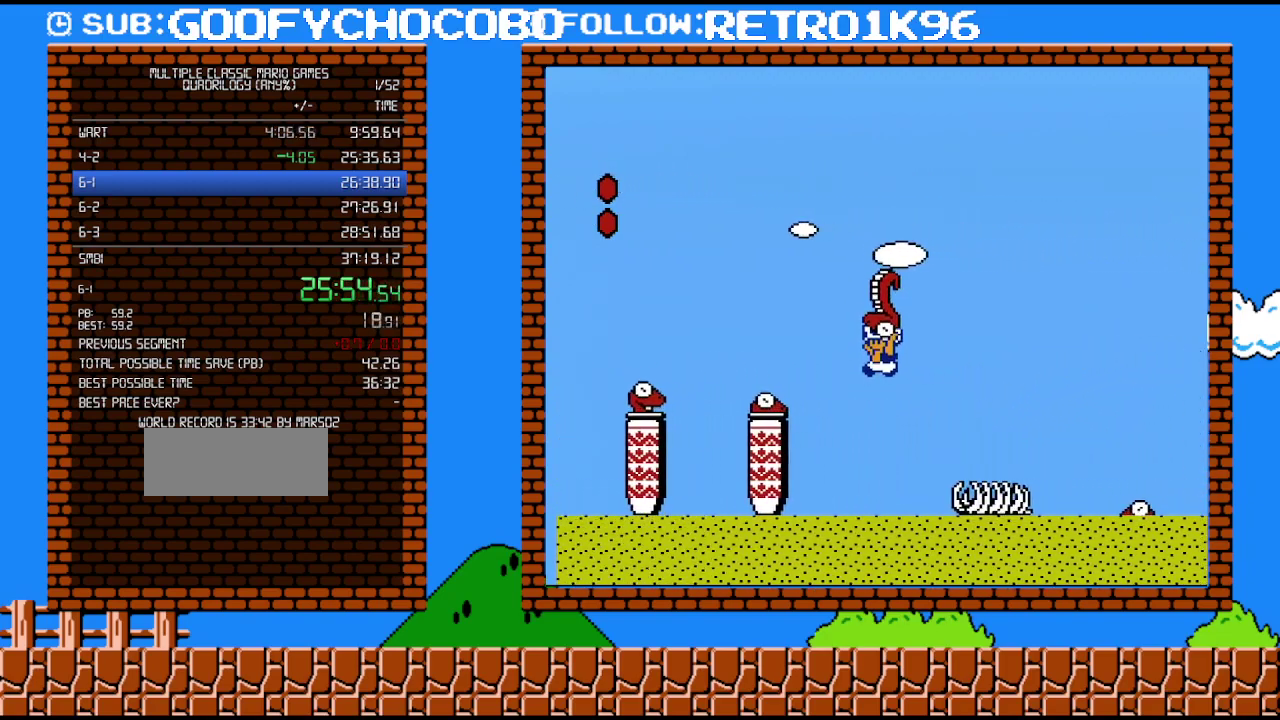
{"buttons": ["B", "DPAD_RIGHT"], "events": [[100, "DPAD_RIGHT", "down"], [367, "A", "down"], [500, "A", "up"]]}
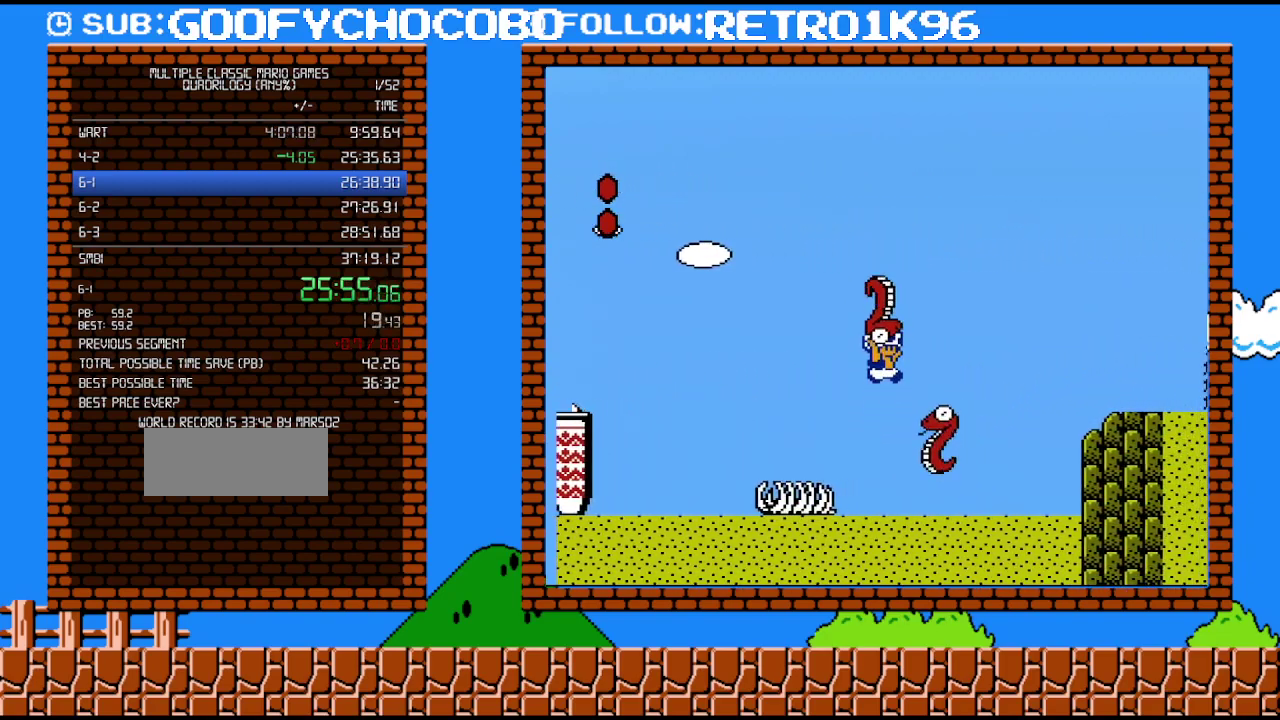
{"buttons": ["A", "B", "DPAD_RIGHT"], "events": [[217, "A", "down"]]}
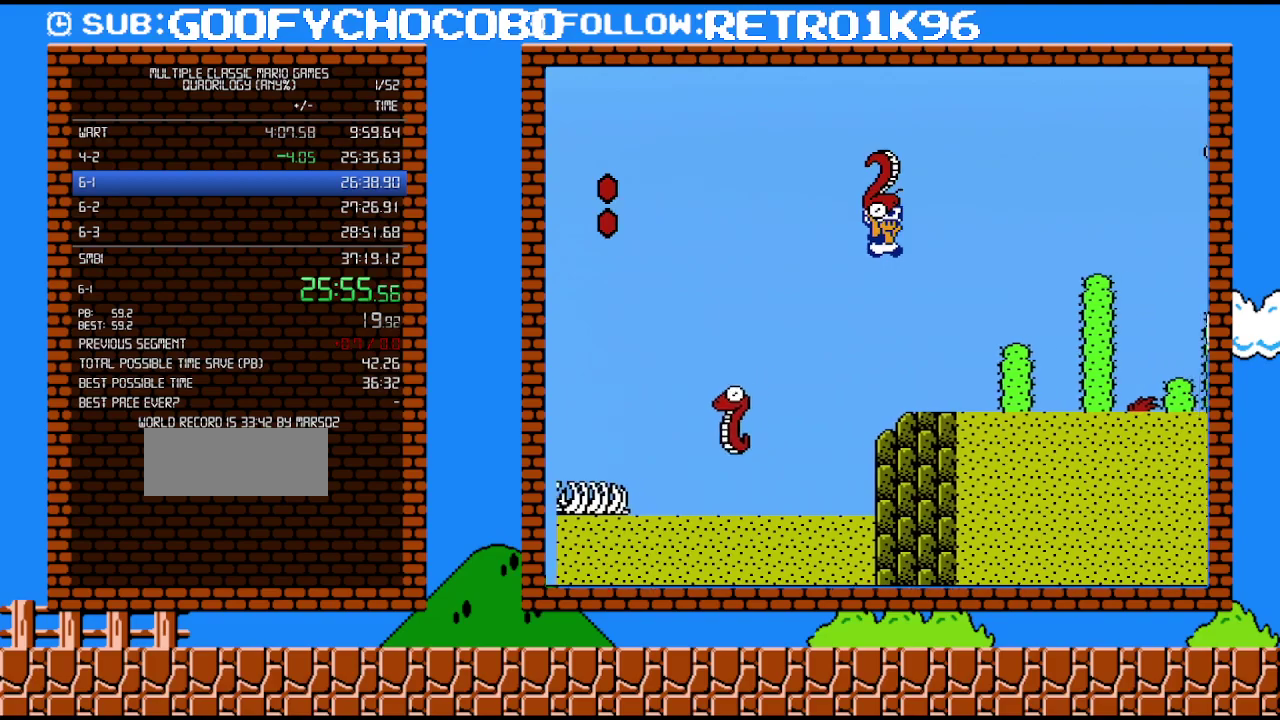
{"buttons": ["A", "B", "DPAD_RIGHT"], "events": [[250, "A", "up"], [250, "DPAD_UP", "down"], [317, "DPAD_RIGHT", "up"], [350, "DPAD_LEFT", "down"], [350, "DPAD_UP", "up"], [400, "A", "down"], [400, "DPAD_LEFT", "up"], [433, "DPAD_RIGHT", "down"]]}
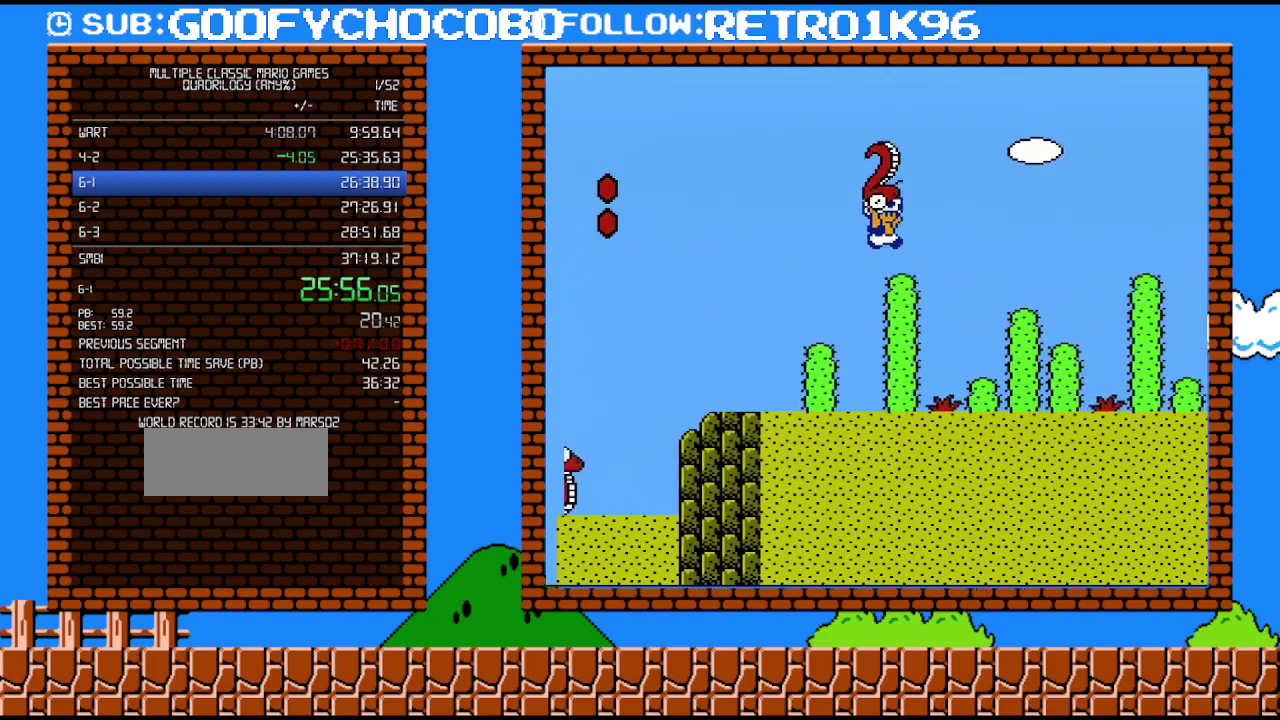
{"buttons": ["A", "B", "DPAD_RIGHT"], "events": [[150, "A", "up"], [467, "A", "down"]]}
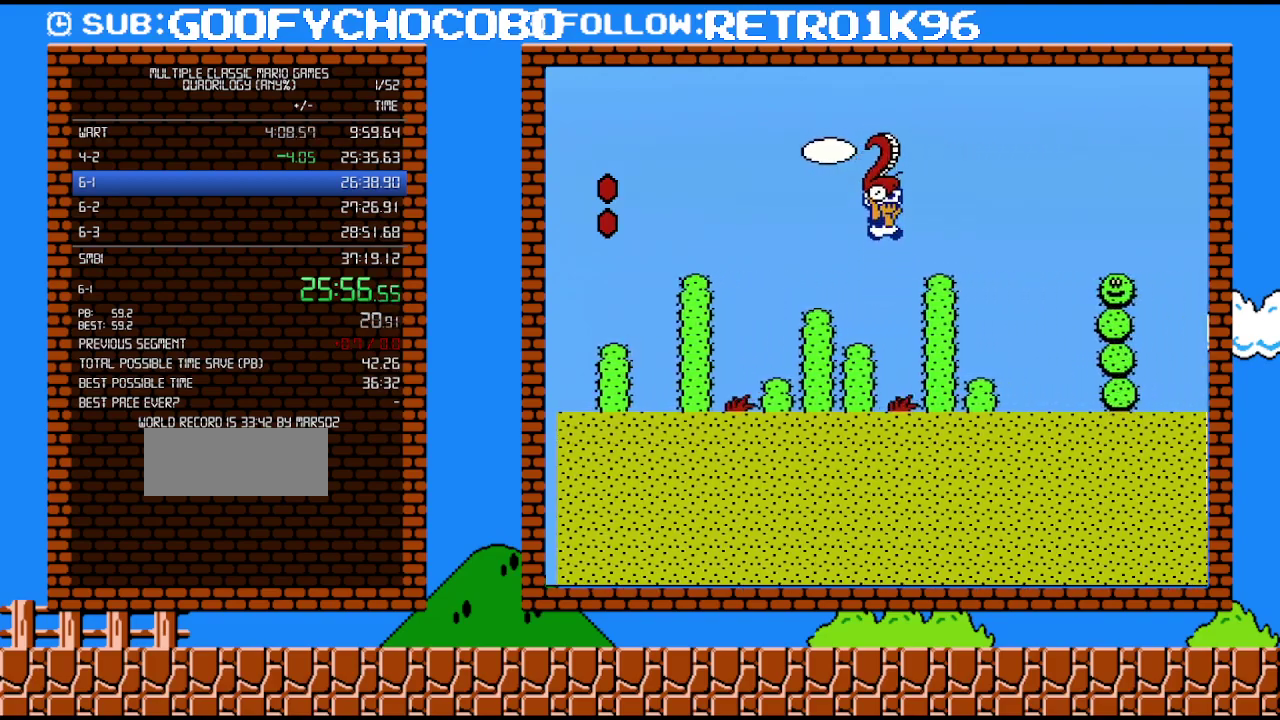
{"buttons": ["B", "DPAD_RIGHT"], "events": [[317, "A", "up"]]}
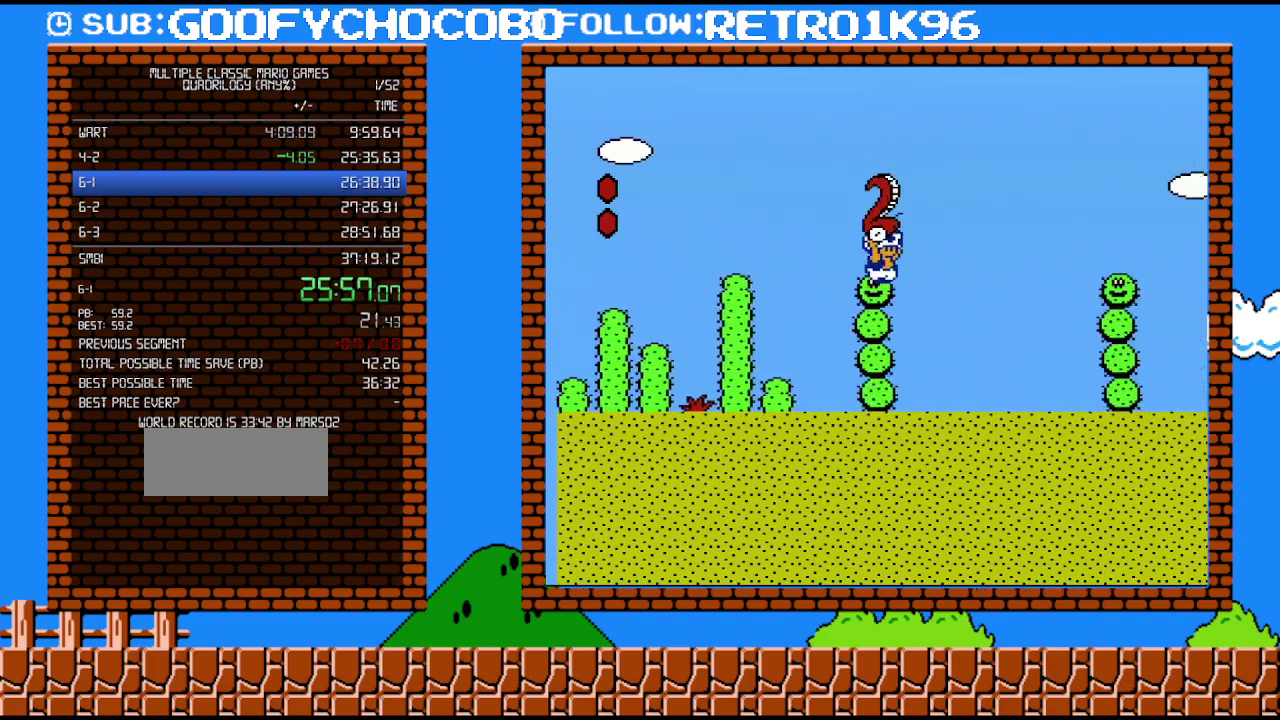
{"buttons": ["B", "DPAD_RIGHT"], "events": [[117, "A", "down"], [217, "A", "up"]]}
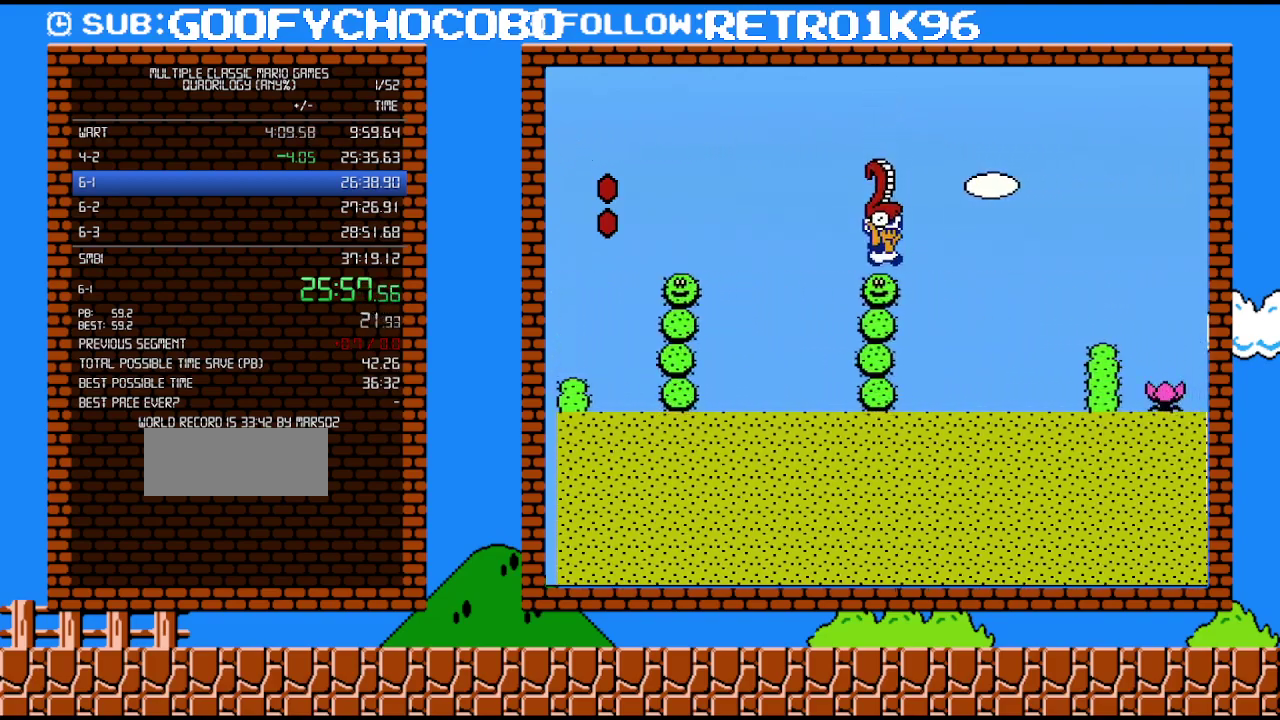
{"buttons": ["B", "DPAD_RIGHT"], "events": []}
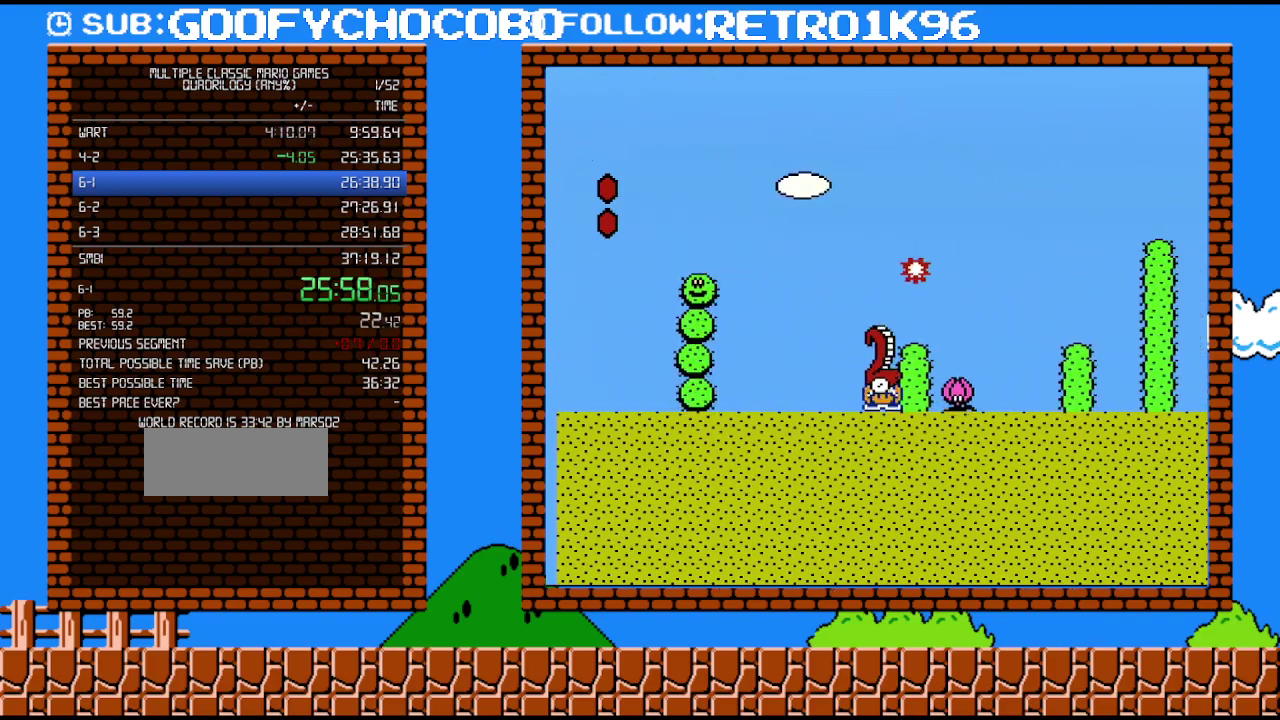
{"buttons": ["A", "B", "DPAD_RIGHT"], "events": [[33, "DPAD_DOWN", "down"], [67, "DPAD_RIGHT", "up"], [100, "A", "down"], [133, "DPAD_DOWN", "up"], [150, "A", "up"], [217, "DPAD_RIGHT", "down"], [433, "A", "down"]]}
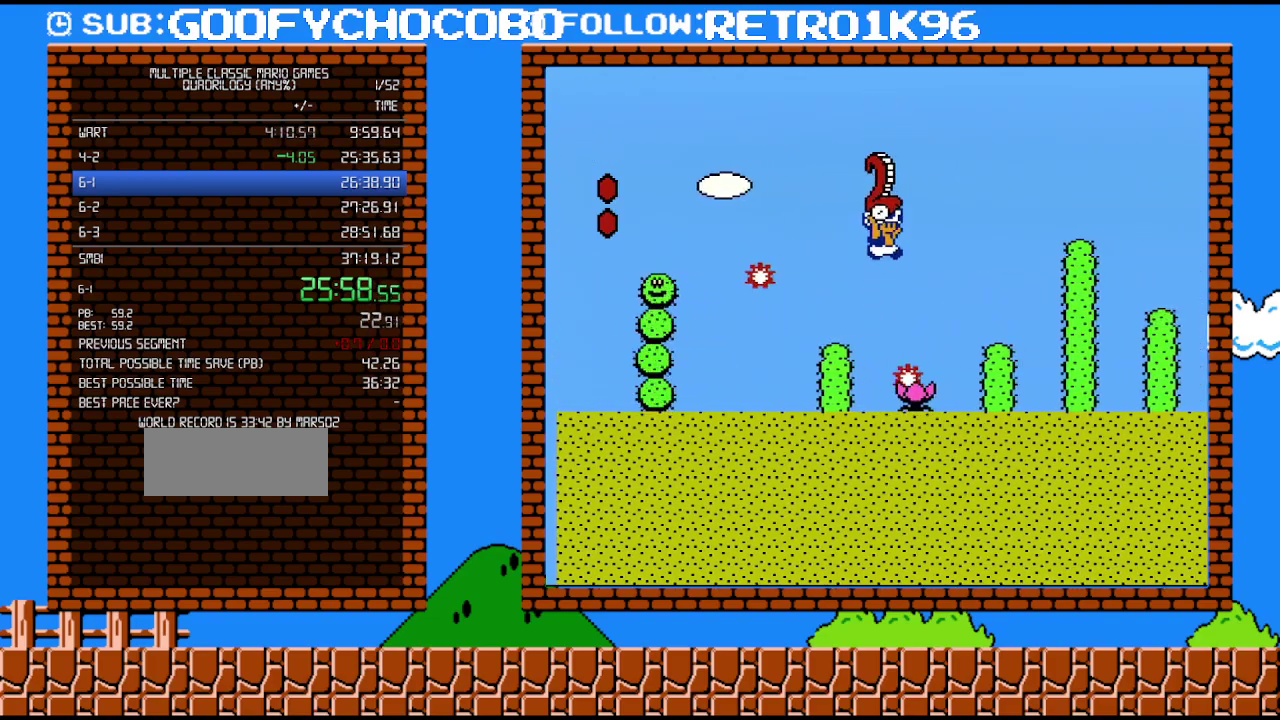
{"buttons": ["A", "B"], "events": [[33, "A", "up"], [183, "DPAD_LEFT", "down"], [183, "DPAD_RIGHT", "up"], [350, "DPAD_LEFT", "up"], [467, "A", "down"]]}
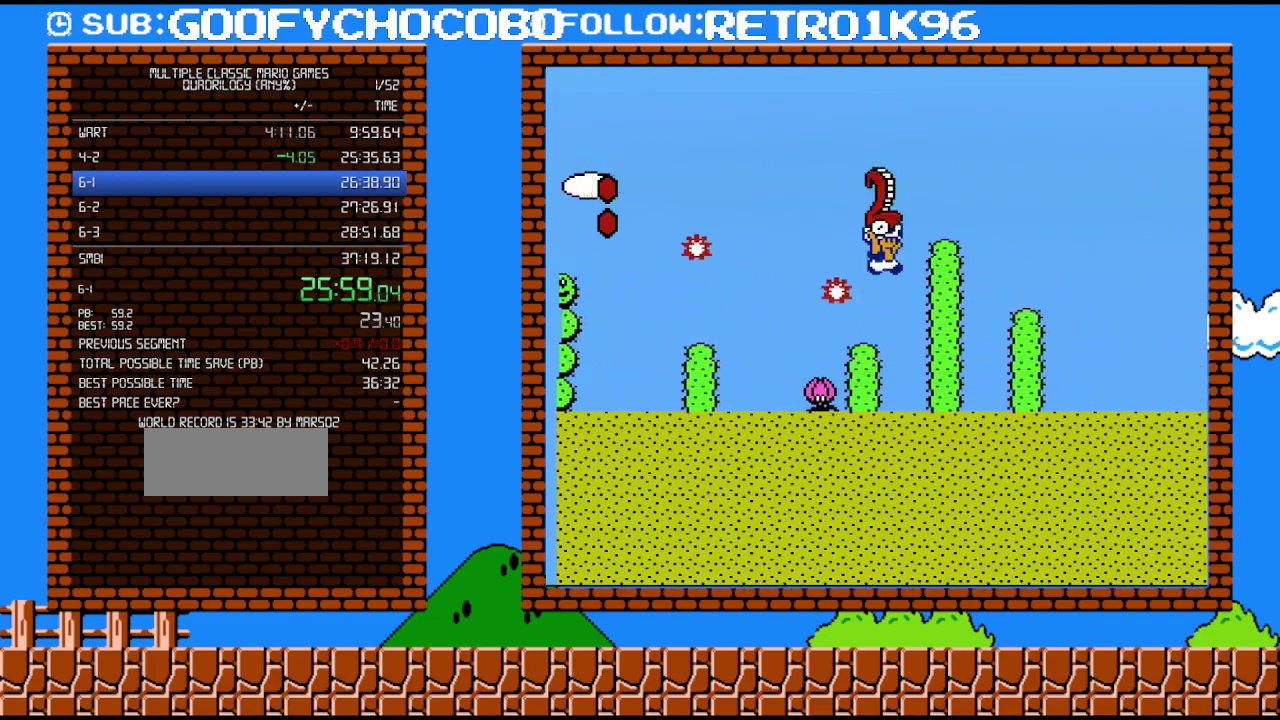
{"buttons": ["B", "DPAD_RIGHT"], "events": [[67, "DPAD_RIGHT", "down"], [433, "A", "up"]]}
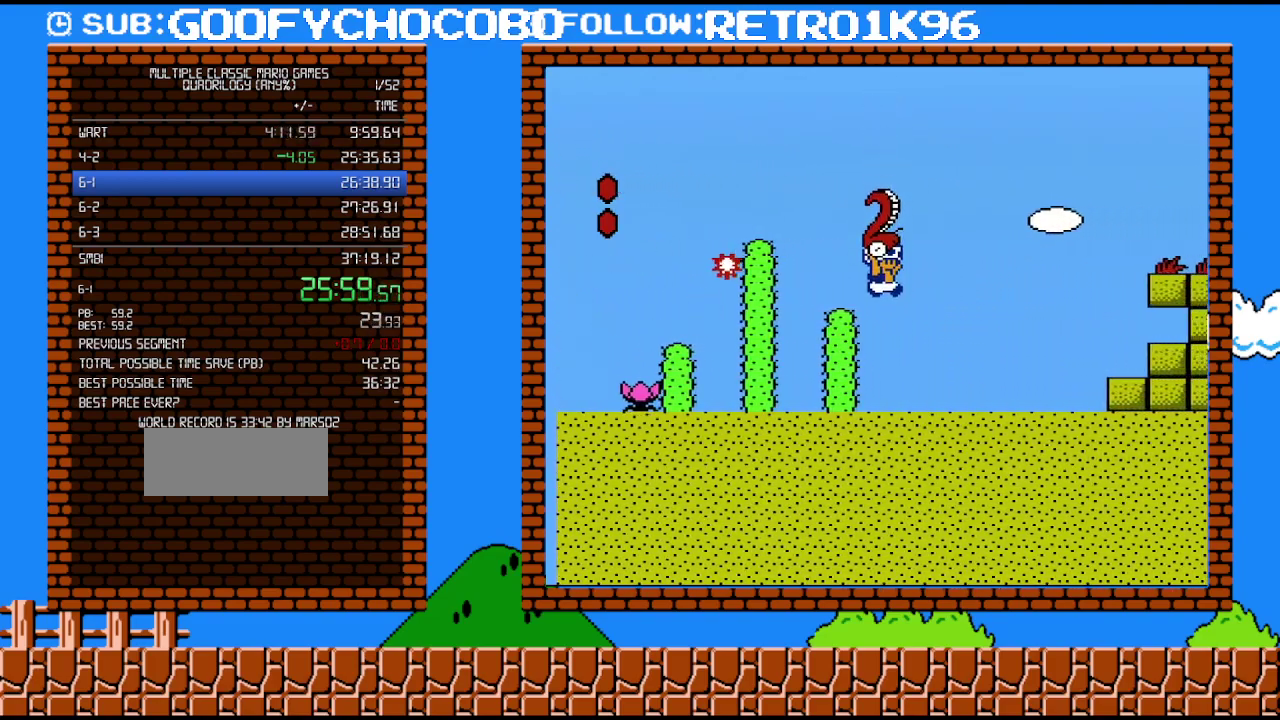
{"buttons": ["B", "DPAD_RIGHT"], "events": []}
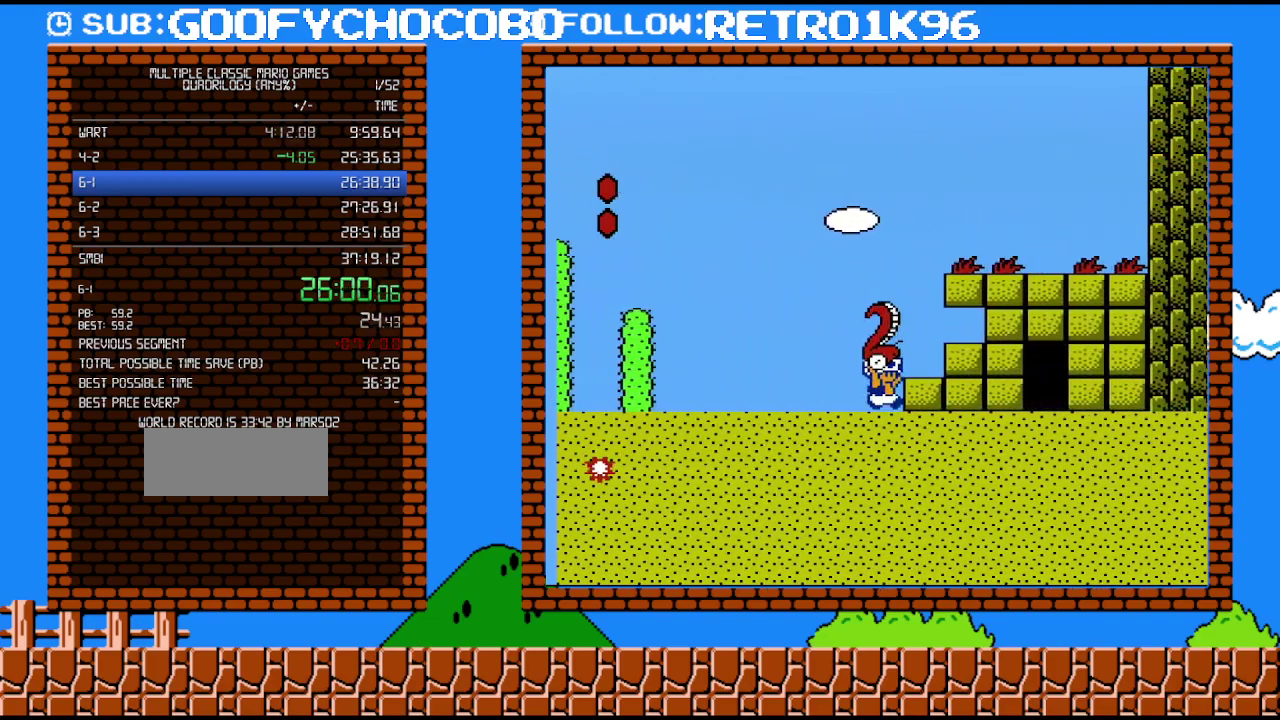
{"buttons": [], "events": [[433, "B", "up"], [467, "DPAD_RIGHT", "up"]]}
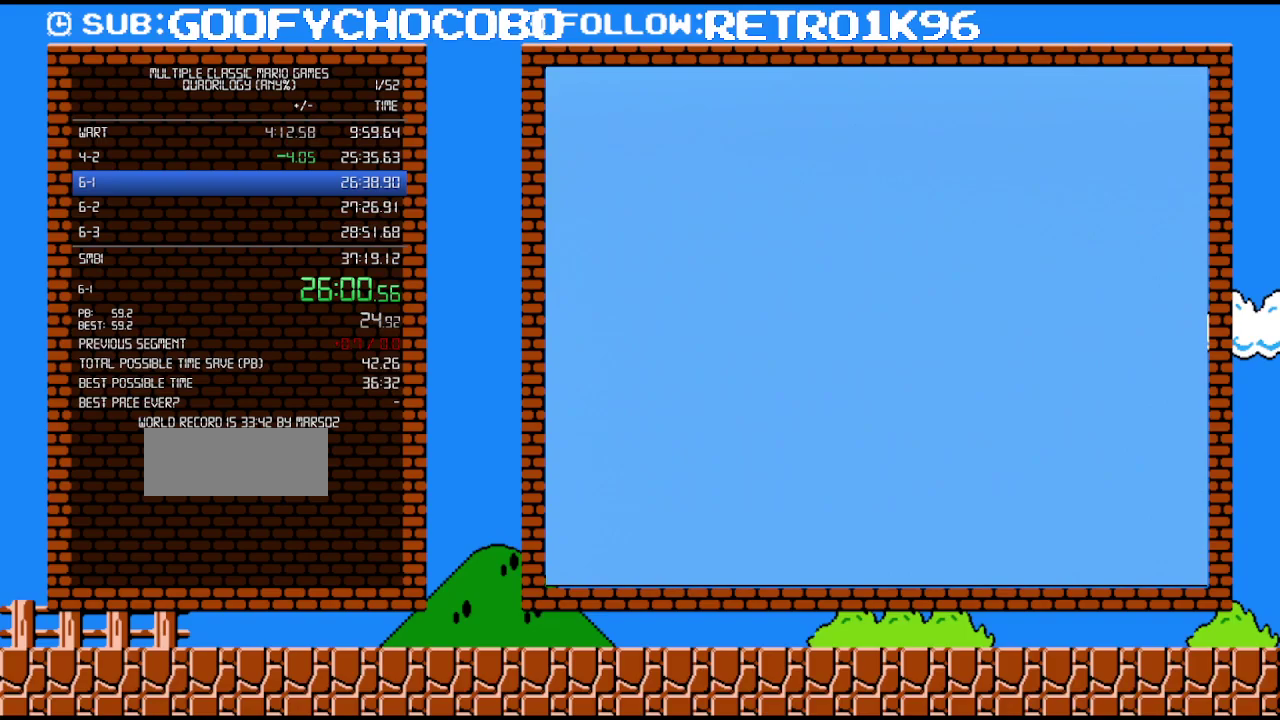
{"buttons": ["B"], "events": [[250, "B", "down"]]}
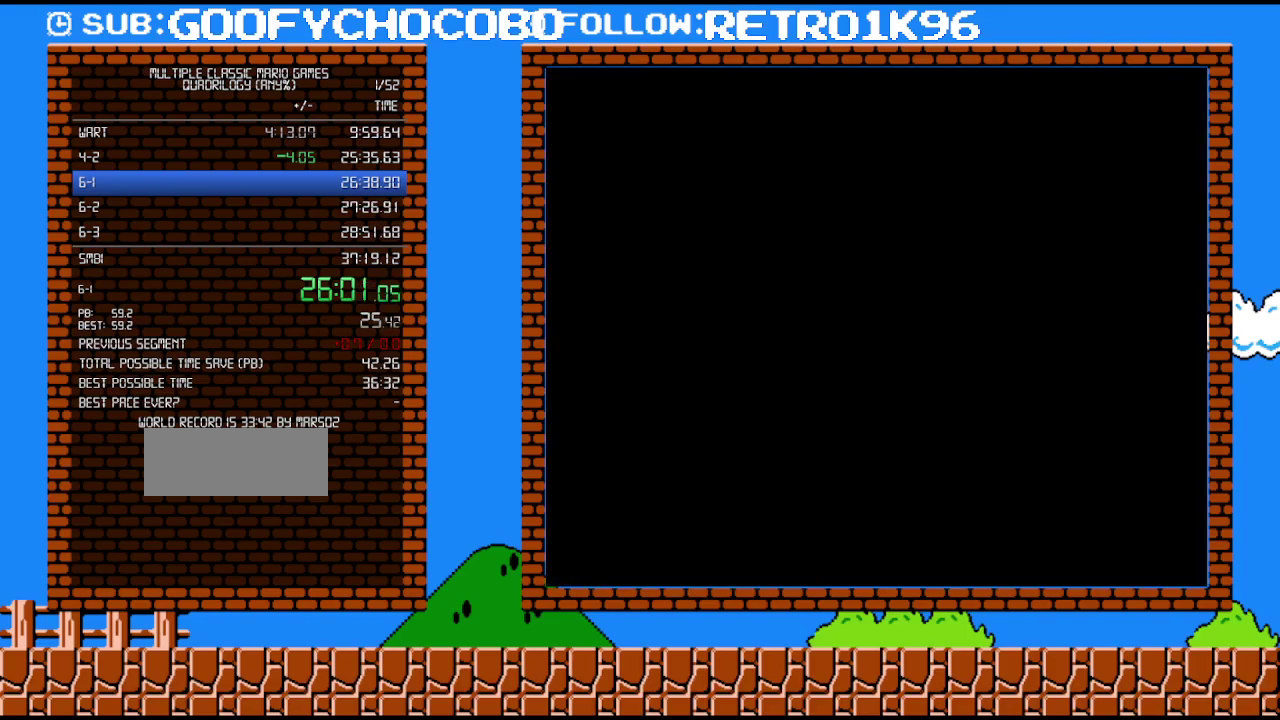
{"buttons": ["B", "DPAD_RIGHT"], "events": [[183, "DPAD_RIGHT", "down"]]}
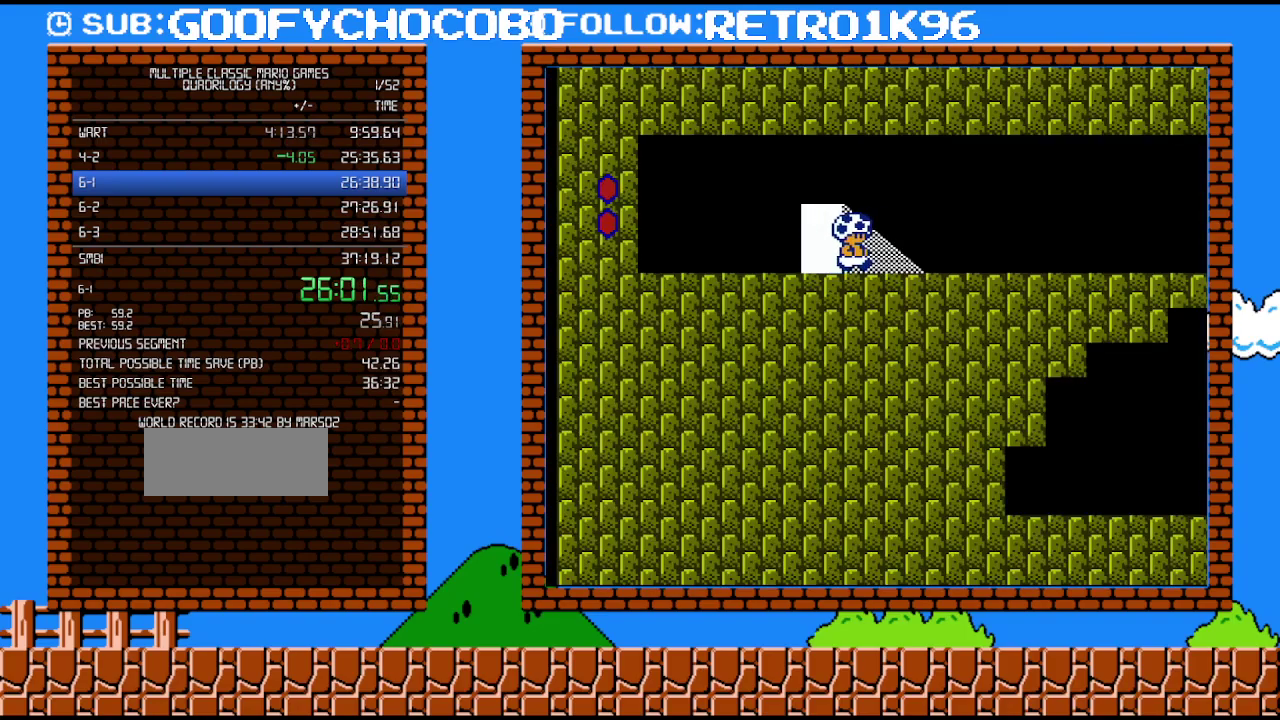
{"buttons": ["B", "DPAD_RIGHT"], "events": []}
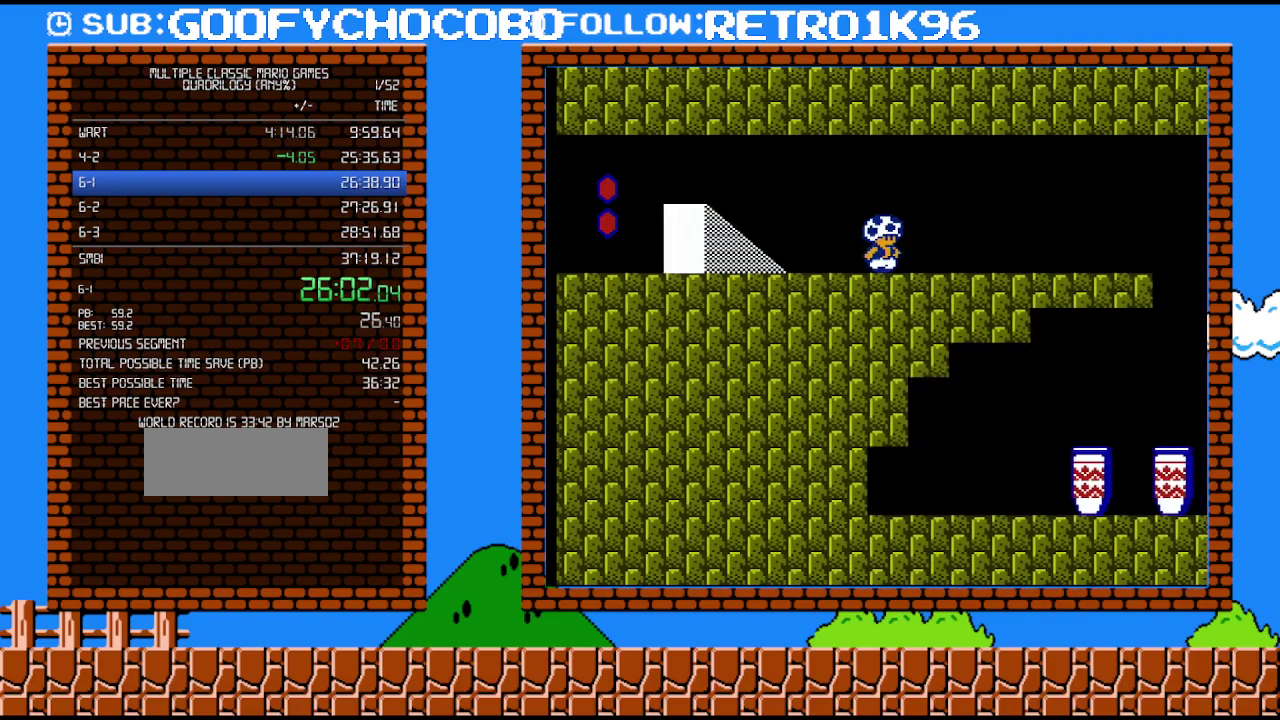
{"buttons": ["B", "DPAD_RIGHT"], "events": []}
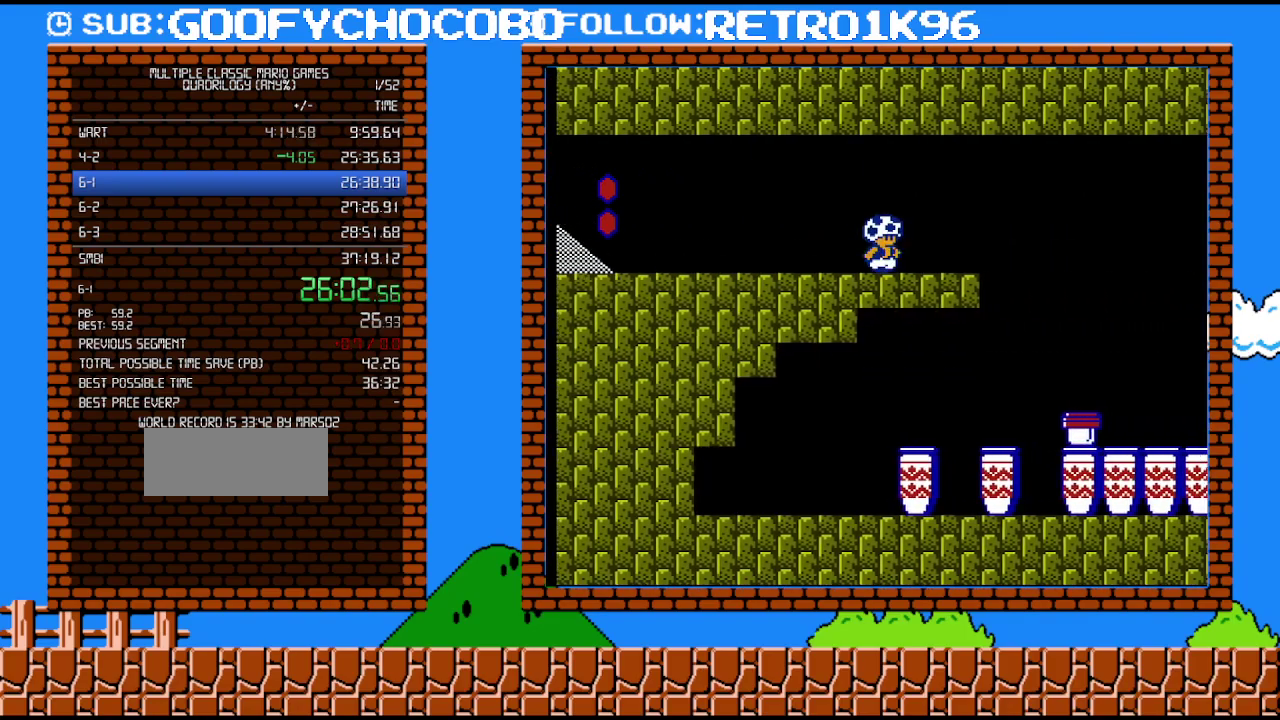
{"buttons": ["B", "DPAD_RIGHT"], "events": []}
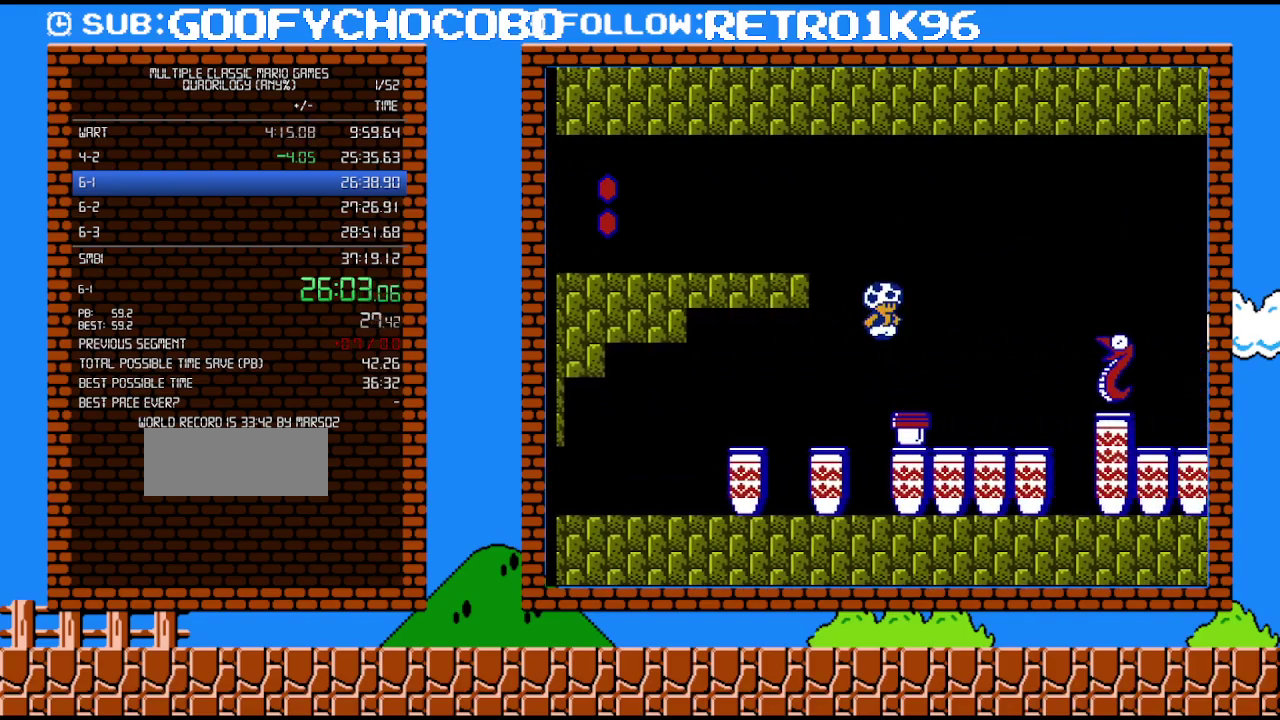
{"buttons": ["B", "DPAD_RIGHT"], "events": []}
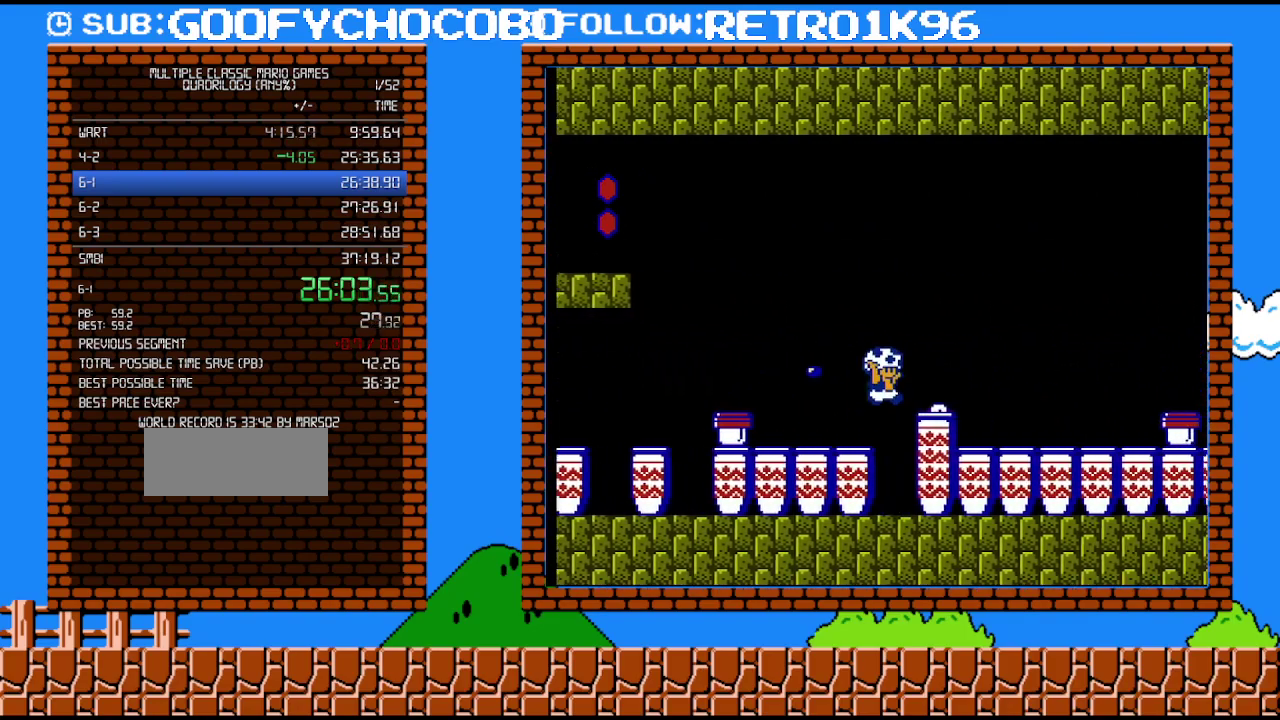
{"buttons": ["B", "DPAD_RIGHT"], "events": [[33, "A", "down"], [217, "A", "up"]]}
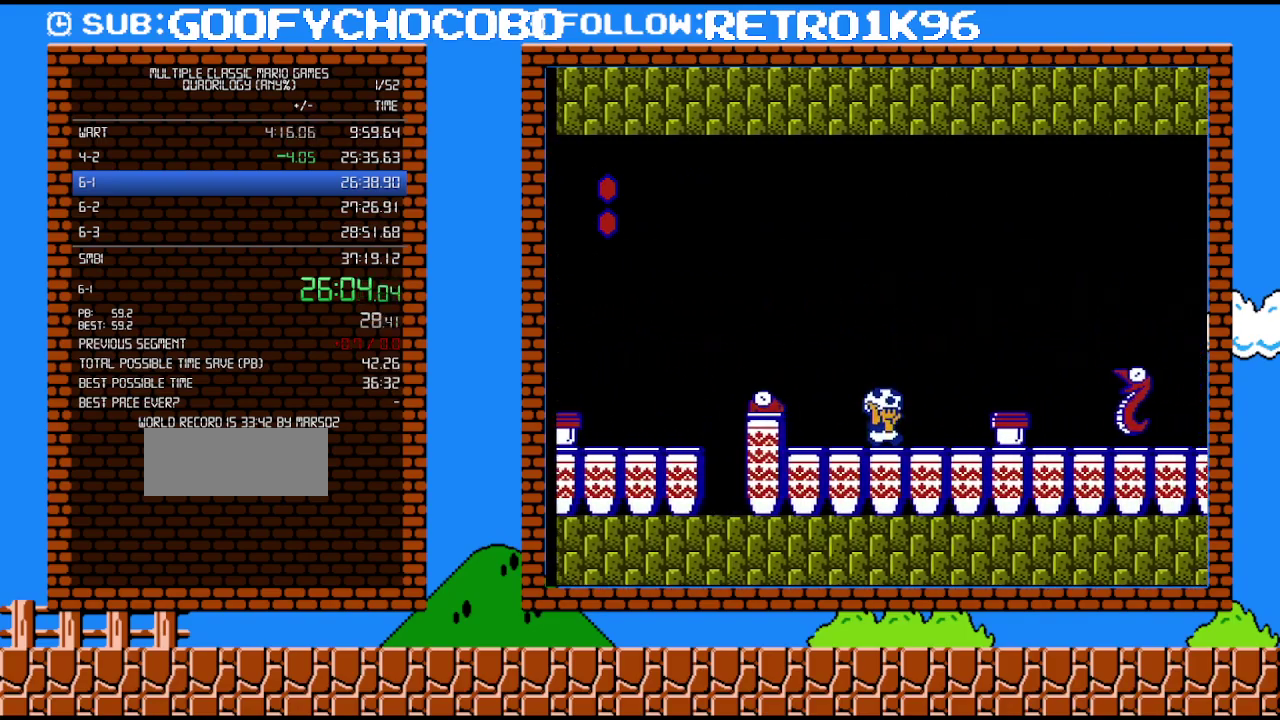
{"buttons": ["A", "B", "DPAD_RIGHT"], "events": [[183, "A", "down"]]}
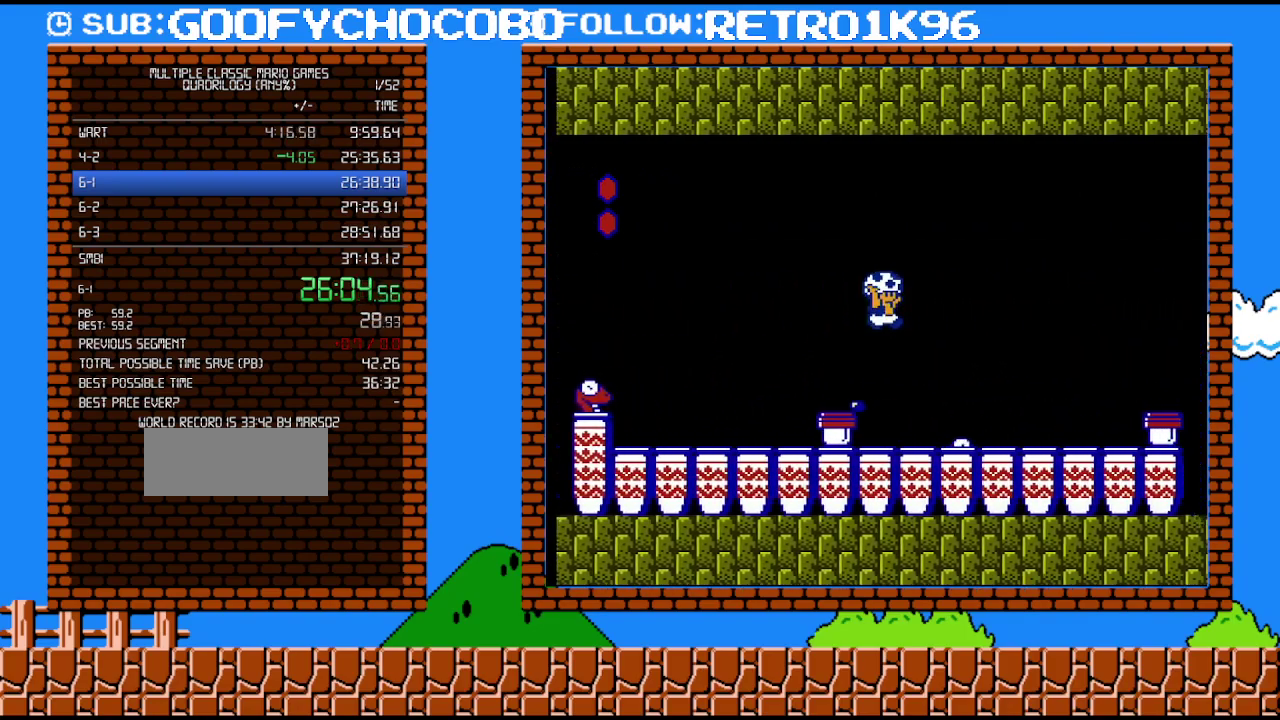
{"buttons": ["B", "DPAD_DOWN"], "events": [[217, "A", "up"], [317, "DPAD_DOWN", "down"], [317, "DPAD_RIGHT", "up"]]}